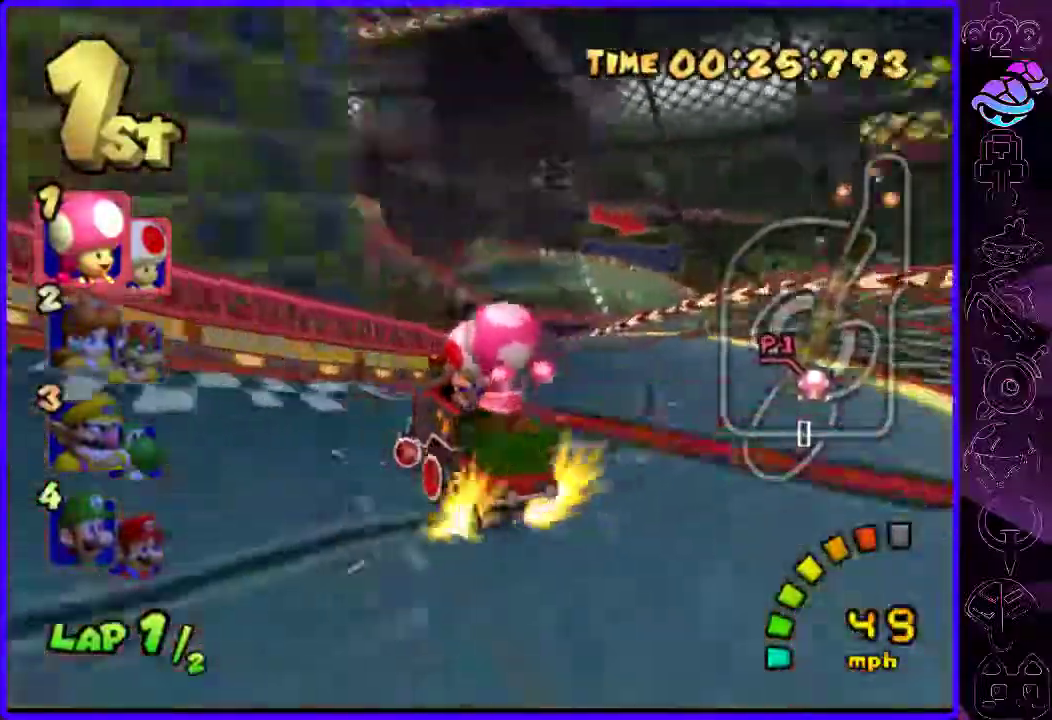
Gameplay with a controller (Xbox layout); each line is a JSON object with the inputs held at the frame after it. "events" lists button and stick changes between this image and that frame as [ms after this image, input, new state], when the widget could be followed in between.
{"buttons": ["B"], "left_stick": "center", "right_stick": "center", "events": [[60, "left_stick", "down-left"], [160, "left_stick", "center"]]}
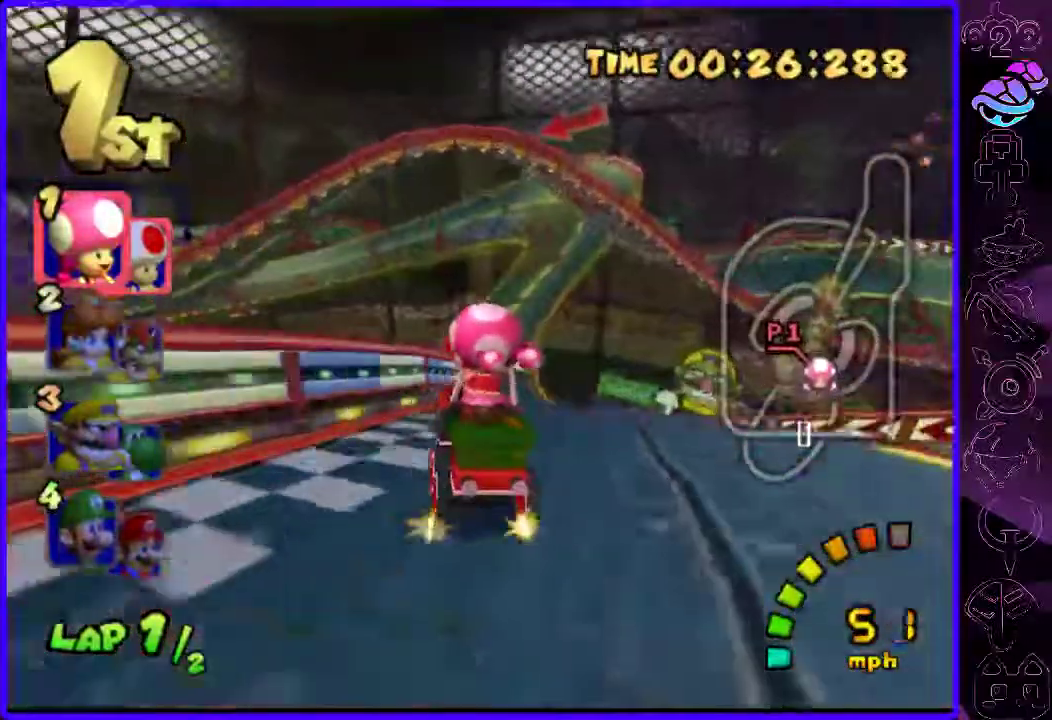
{"buttons": ["B"], "left_stick": "right", "right_stick": "center", "events": [[500, "left_stick", "right"]]}
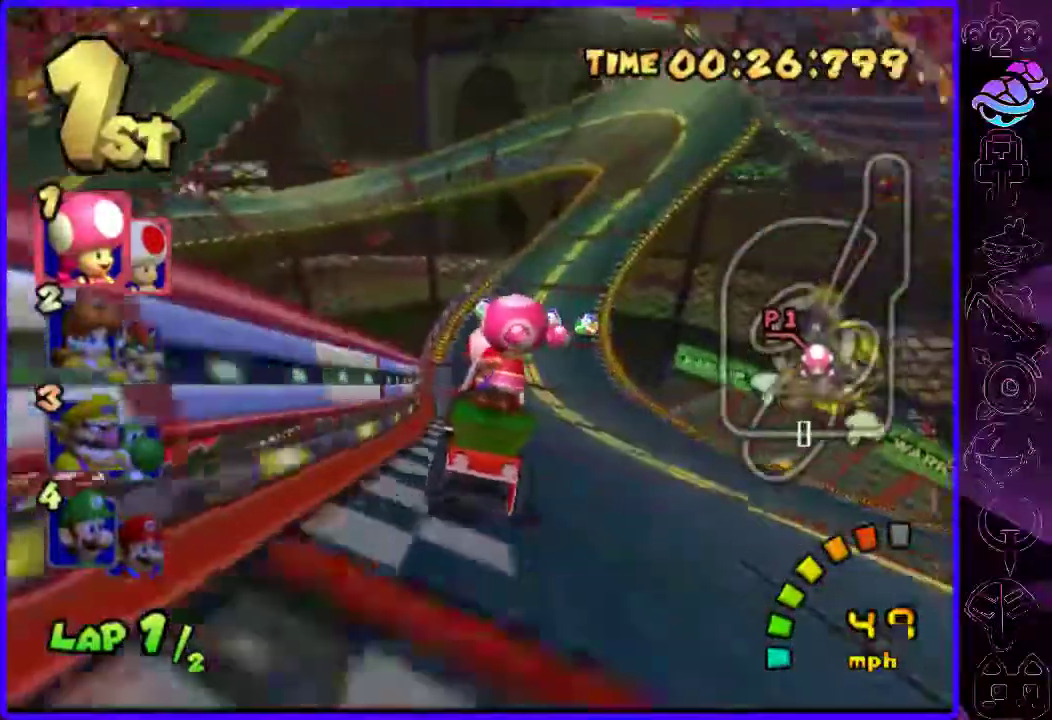
{"buttons": ["B"], "left_stick": "center", "right_stick": "center", "events": [[220, "left_stick", "center"]]}
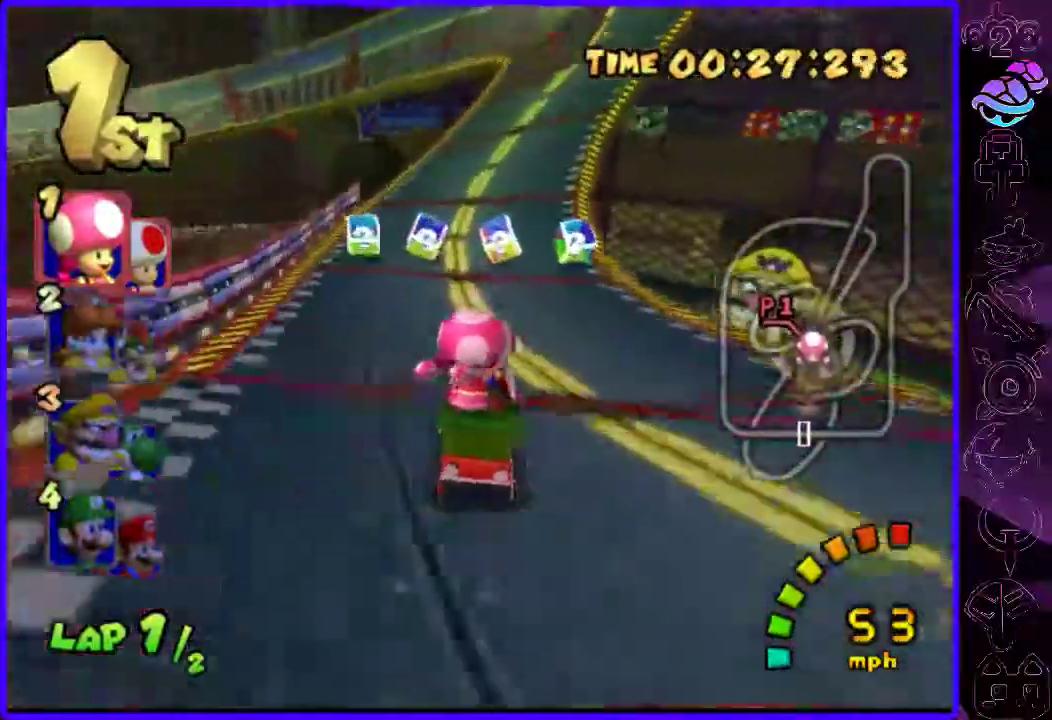
{"buttons": ["B"], "left_stick": "left", "right_stick": "center", "events": [[80, "left_stick", "right"], [260, "left_stick", "center"], [380, "left_stick", "left"]]}
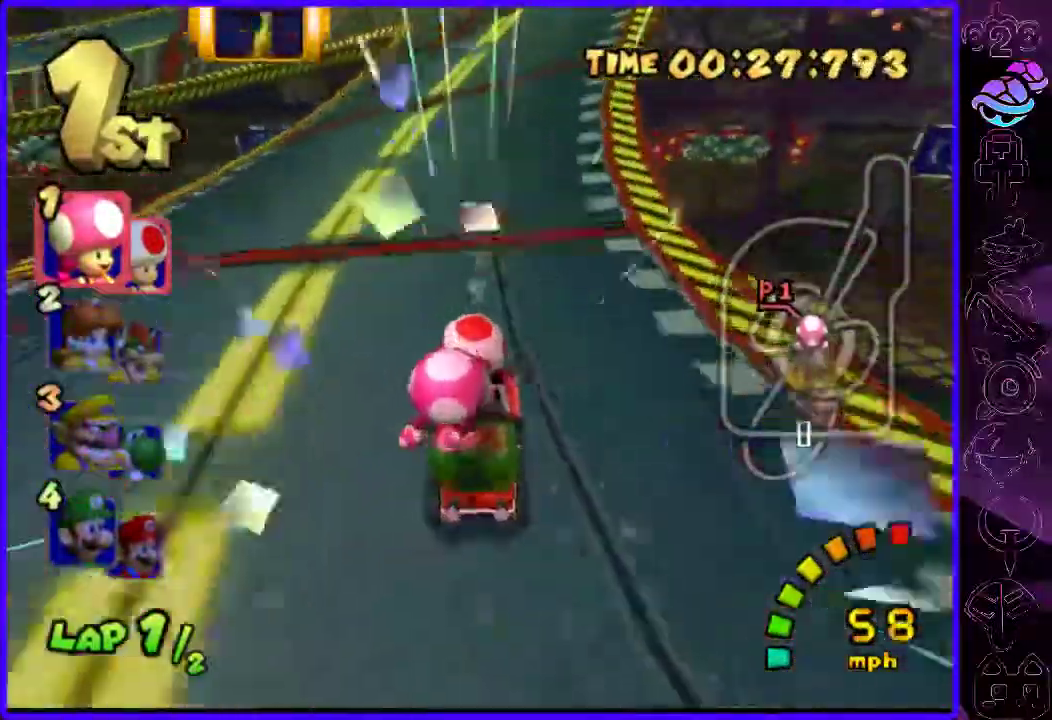
{"buttons": ["B", "R2"], "left_stick": "right", "right_stick": "center"}
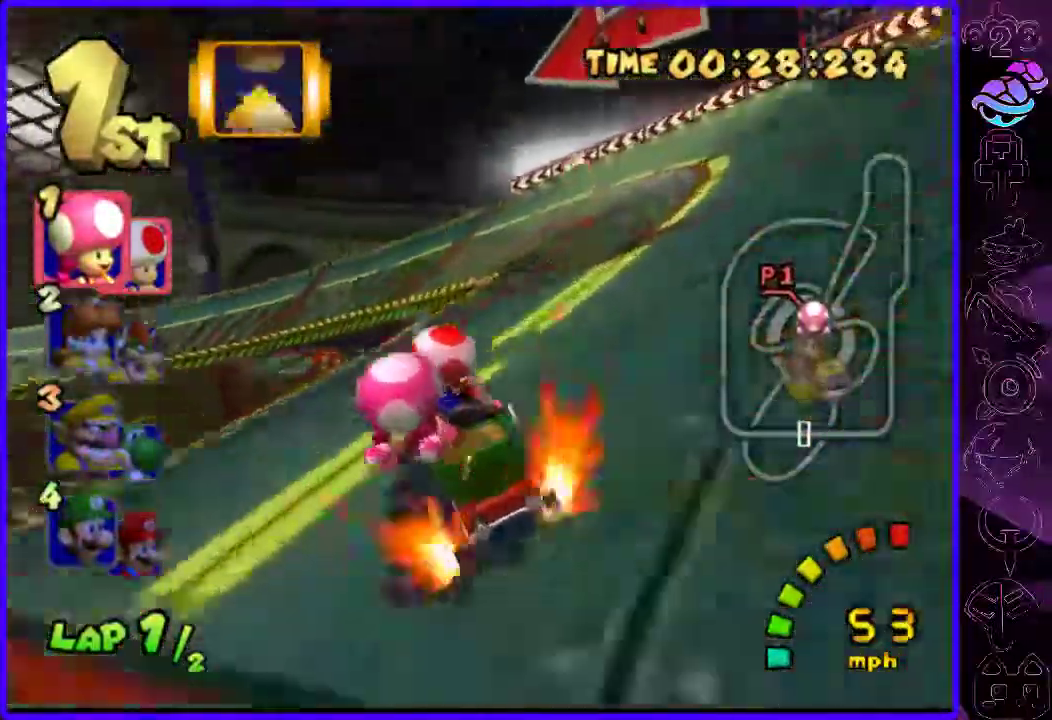
{"buttons": ["B", "R2"], "left_stick": "left", "right_stick": "center", "events": [[100, "left_stick", "left"]]}
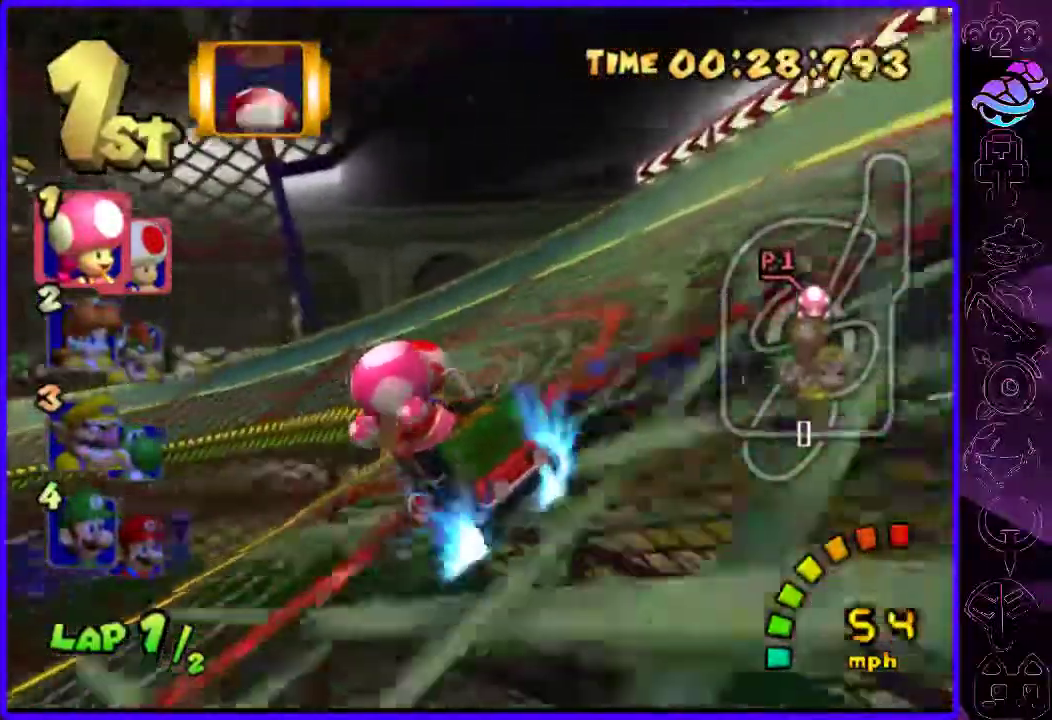
{"buttons": ["B", "R2"], "left_stick": "left", "right_stick": "center", "events": []}
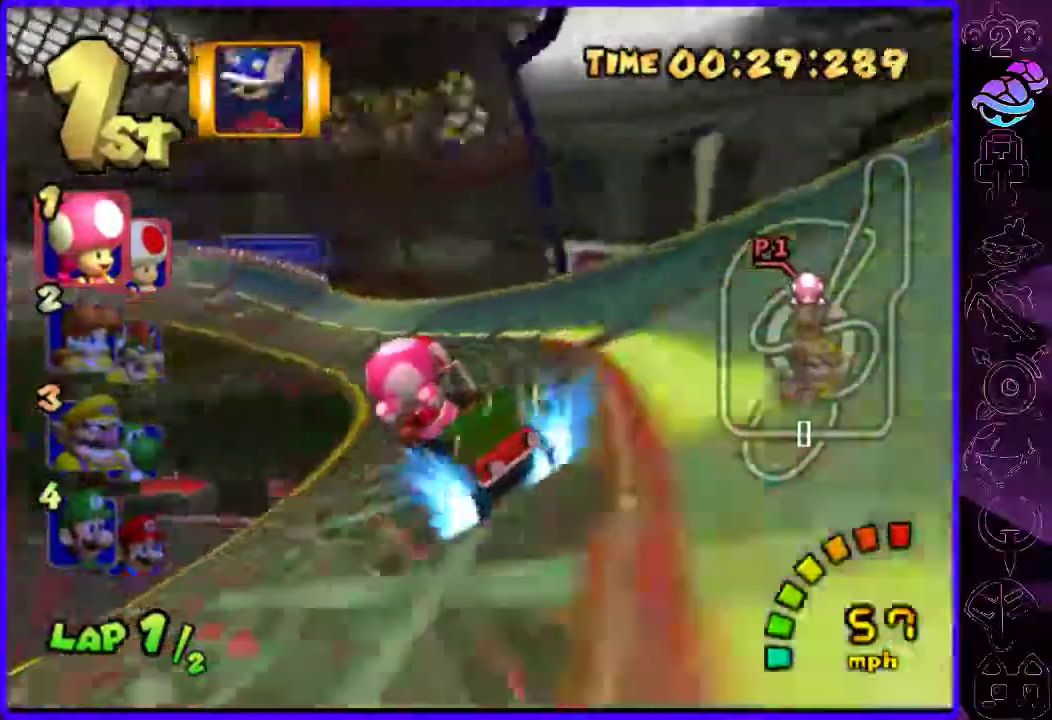
{"buttons": ["B", "Y"], "left_stick": "center", "right_stick": "center", "events": [[40, "left_stick", "right"], [220, "R2", "up"], [280, "left_stick", "center"], [460, "Y", "down"]]}
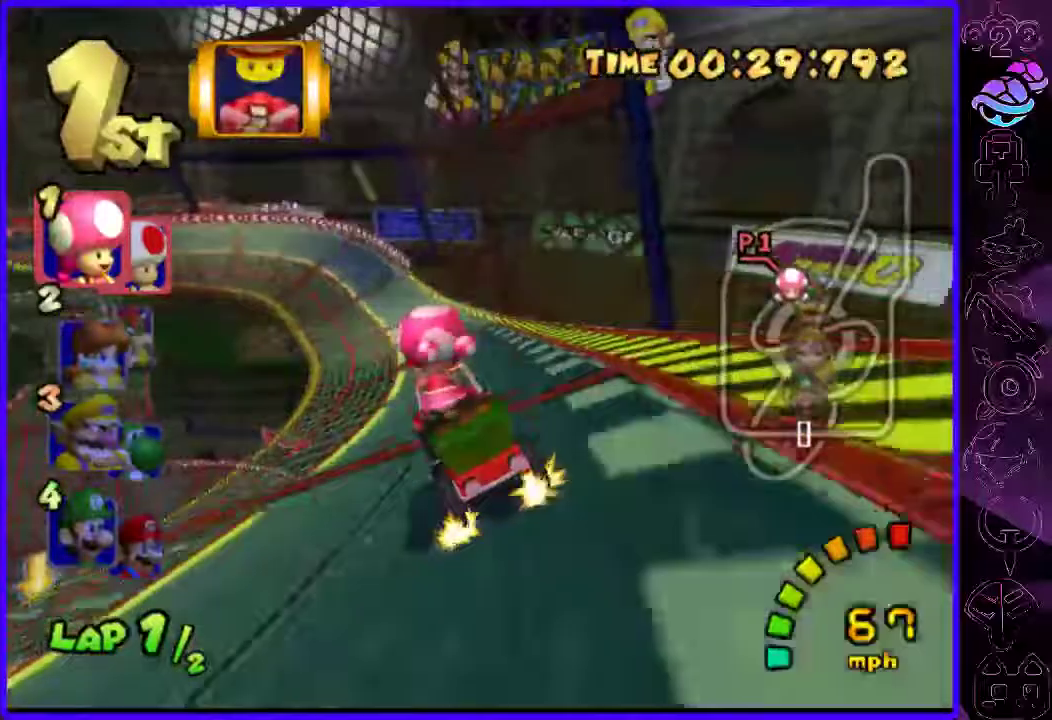
{"buttons": ["B"], "left_stick": "left", "right_stick": "center", "events": [[20, "Y", "up"], [320, "left_stick", "left"]]}
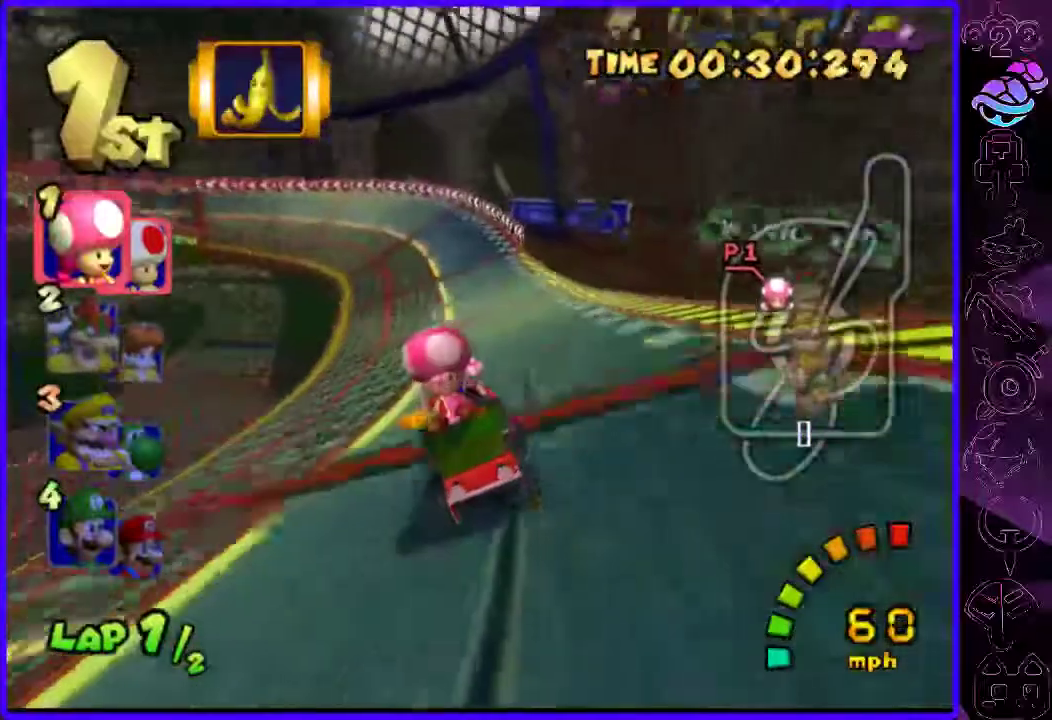
{"buttons": ["B", "R2"], "left_stick": "right", "right_stick": "center", "events": [[240, "R2", "down"], [460, "left_stick", "right"]]}
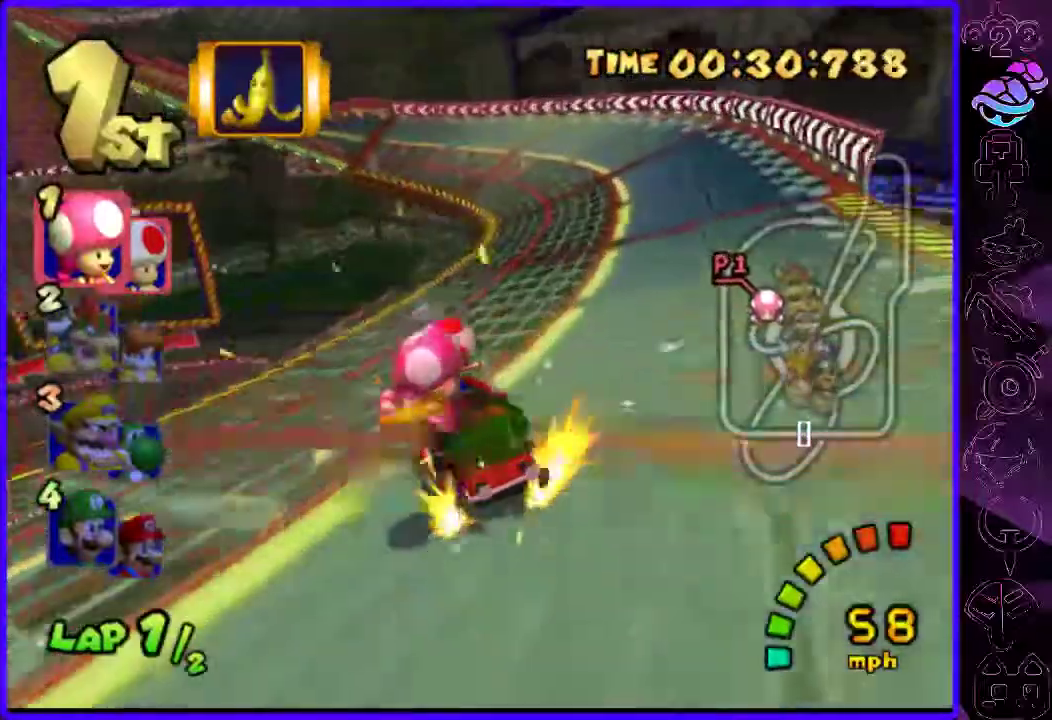
{"buttons": ["B", "R2"], "left_stick": "left", "right_stick": "center", "events": [[320, "left_stick", "left"]]}
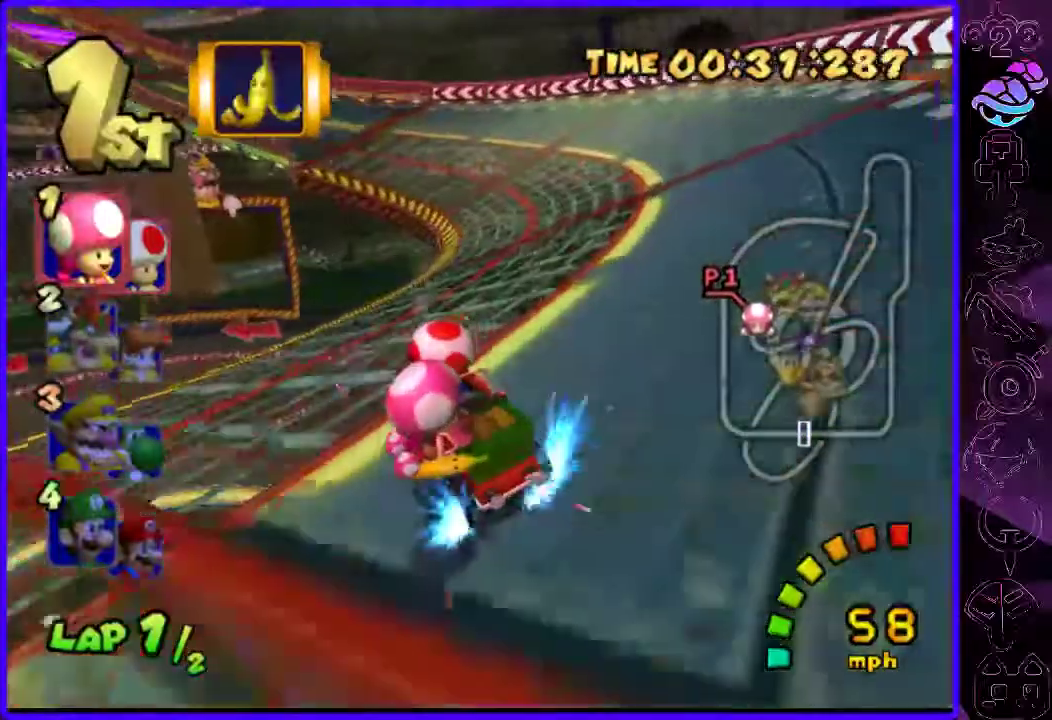
{"buttons": ["B", "R2"], "left_stick": "left", "right_stick": "center", "events": []}
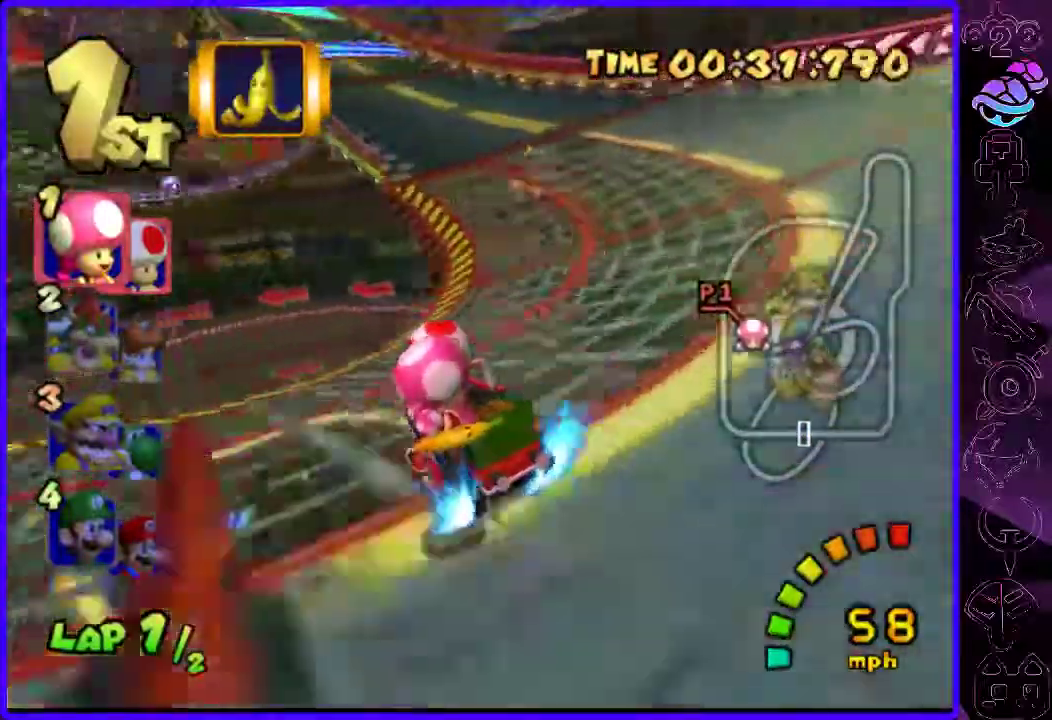
{"buttons": ["B"], "left_stick": "right", "right_stick": "center", "events": [[140, "left_stick", "right"], [320, "R2", "up"]]}
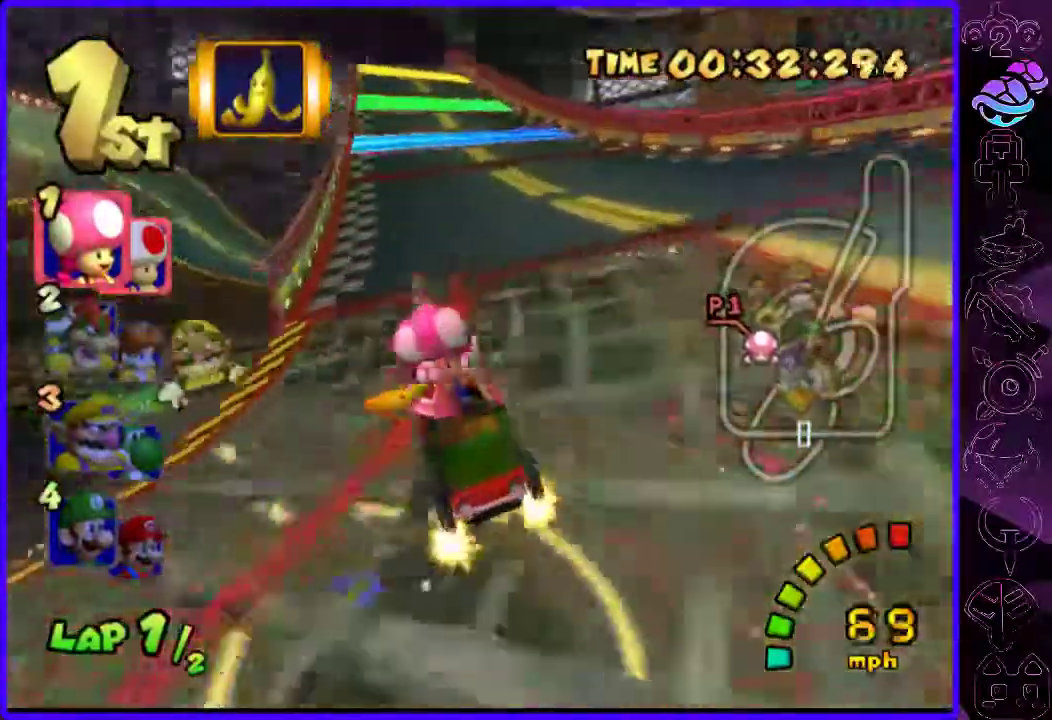
{"buttons": ["B"], "left_stick": "center", "right_stick": "center", "events": [[60, "left_stick", "center"], [260, "left_stick", "right"], [440, "left_stick", "center"]]}
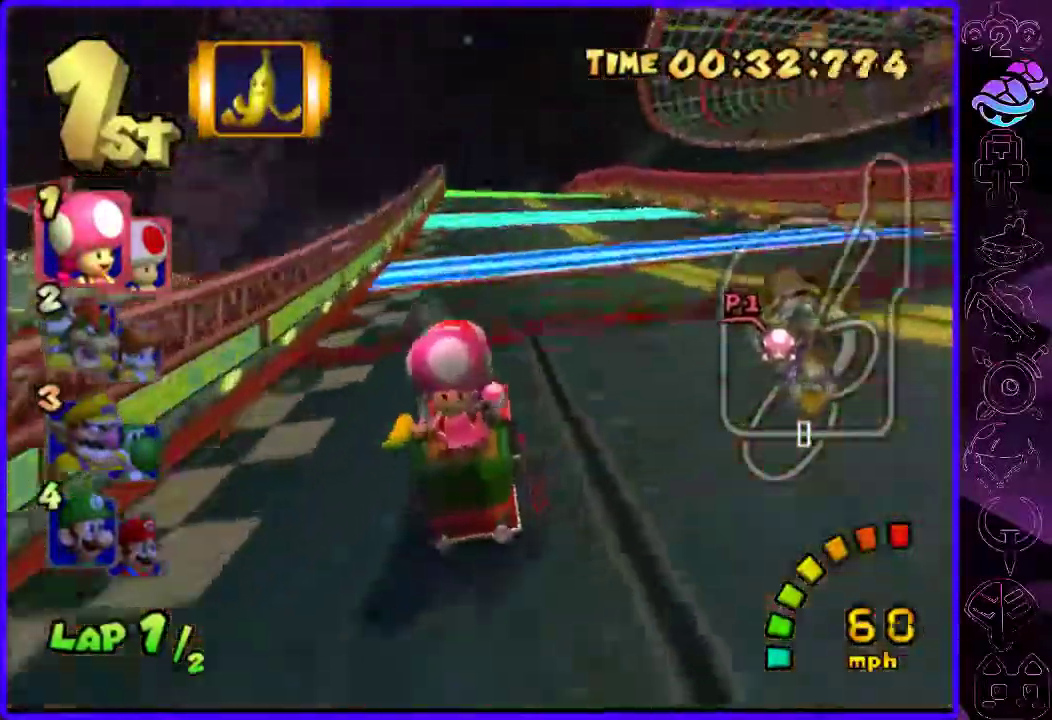
{"buttons": ["B"], "left_stick": "center", "right_stick": "center", "events": []}
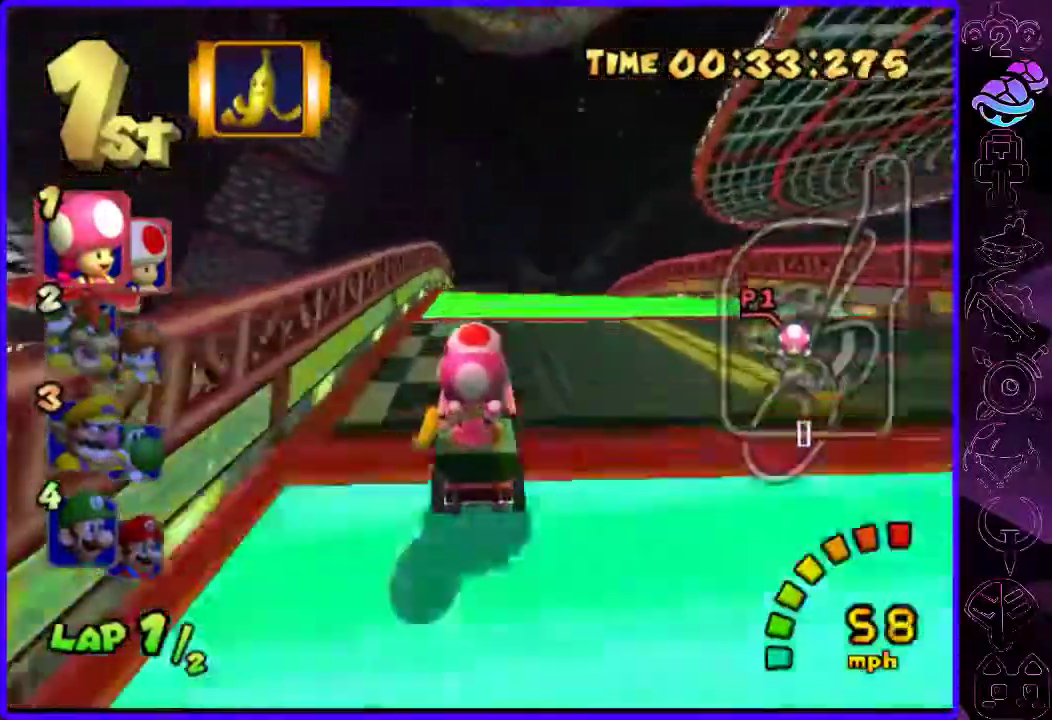
{"buttons": ["B", "R2"], "left_stick": "center", "right_stick": "center", "events": [[60, "left_stick", "right"], [220, "R2", "down"], [360, "left_stick", "center"]]}
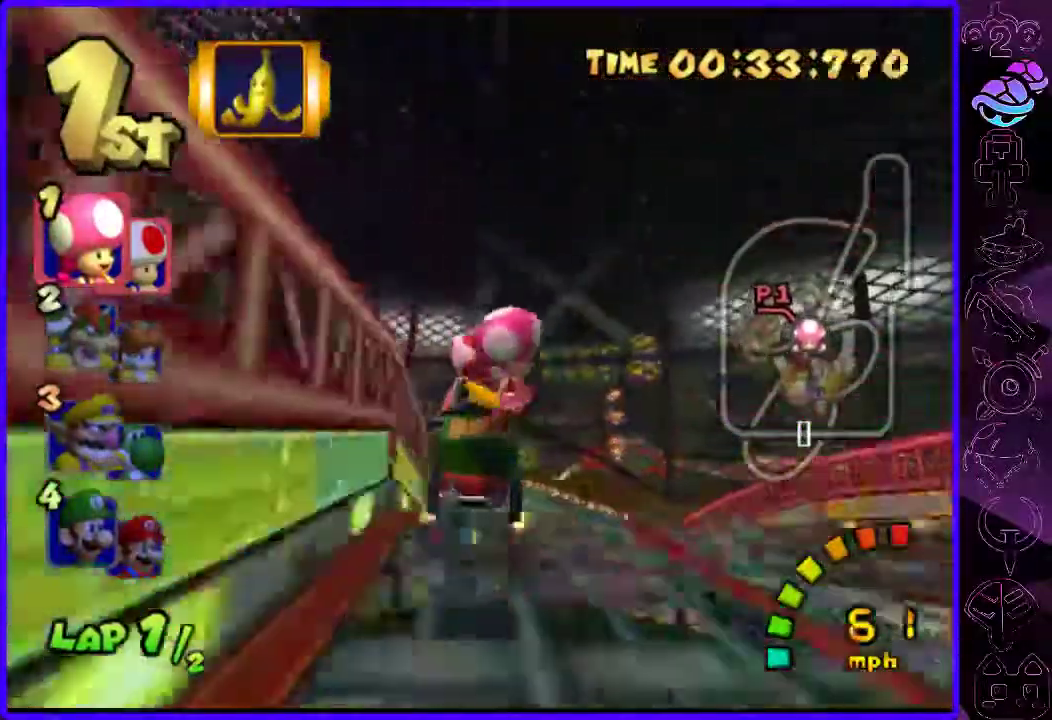
{"buttons": ["B", "R2"], "left_stick": "down-right", "right_stick": "center", "events": [[80, "left_stick", "left"], [500, "left_stick", "down-right"]]}
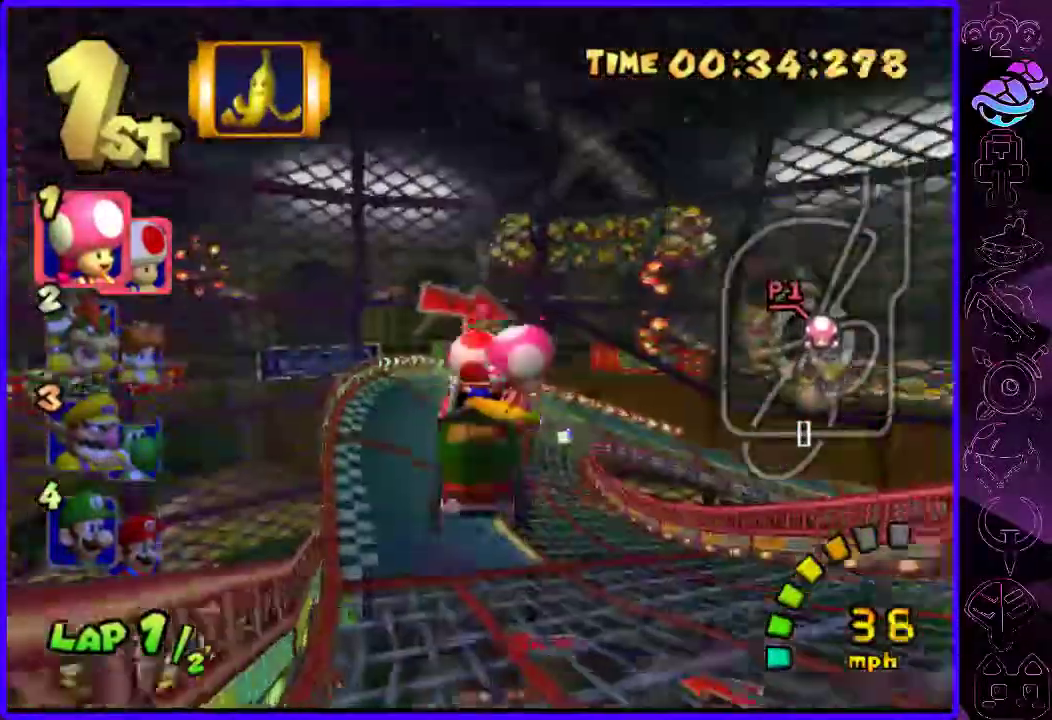
{"buttons": ["B", "R2"], "left_stick": "right", "right_stick": "center", "events": [[40, "left_stick", "right"]]}
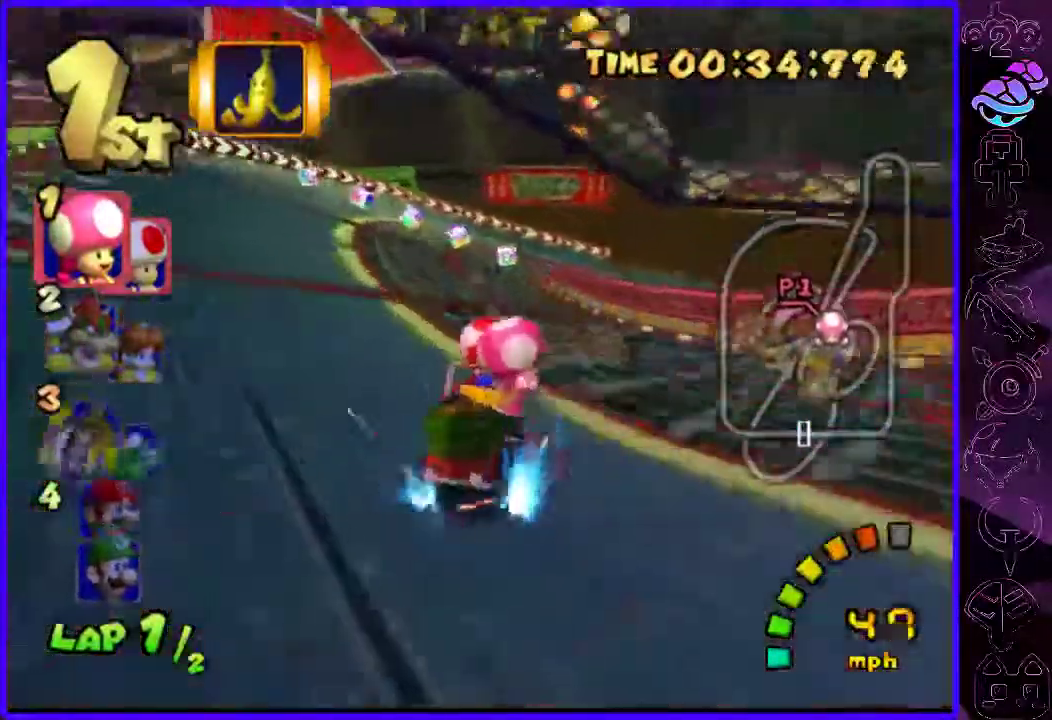
{"buttons": ["B"], "left_stick": "right", "right_stick": "center", "events": [[320, "R2", "up"]]}
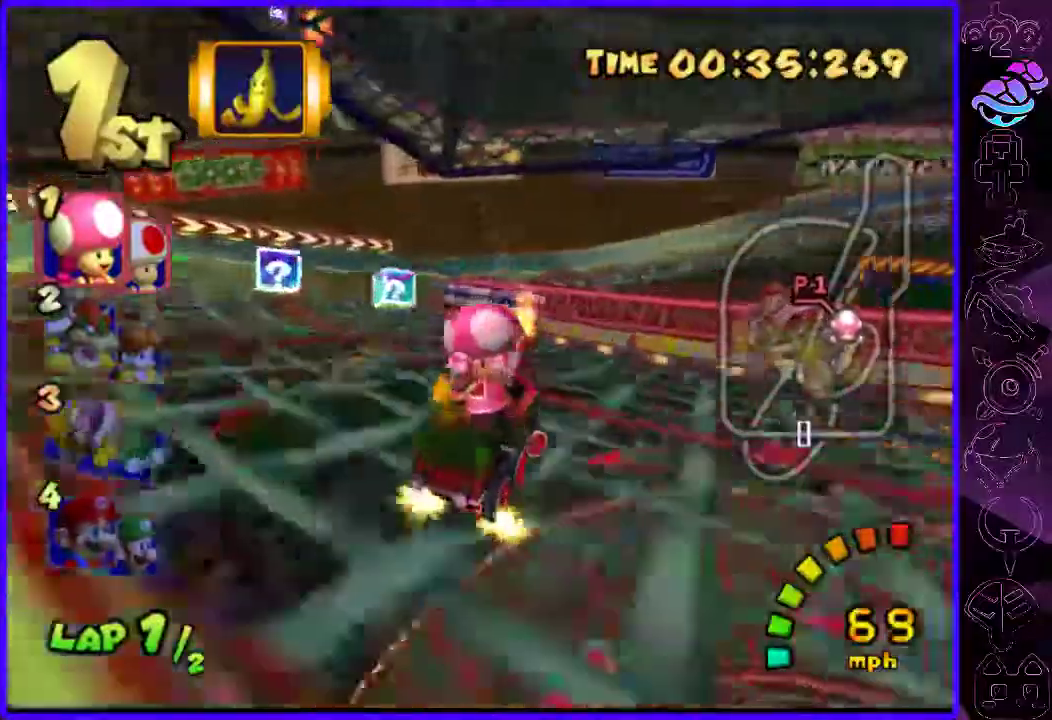
{"buttons": ["B"], "left_stick": "right", "right_stick": "center", "events": []}
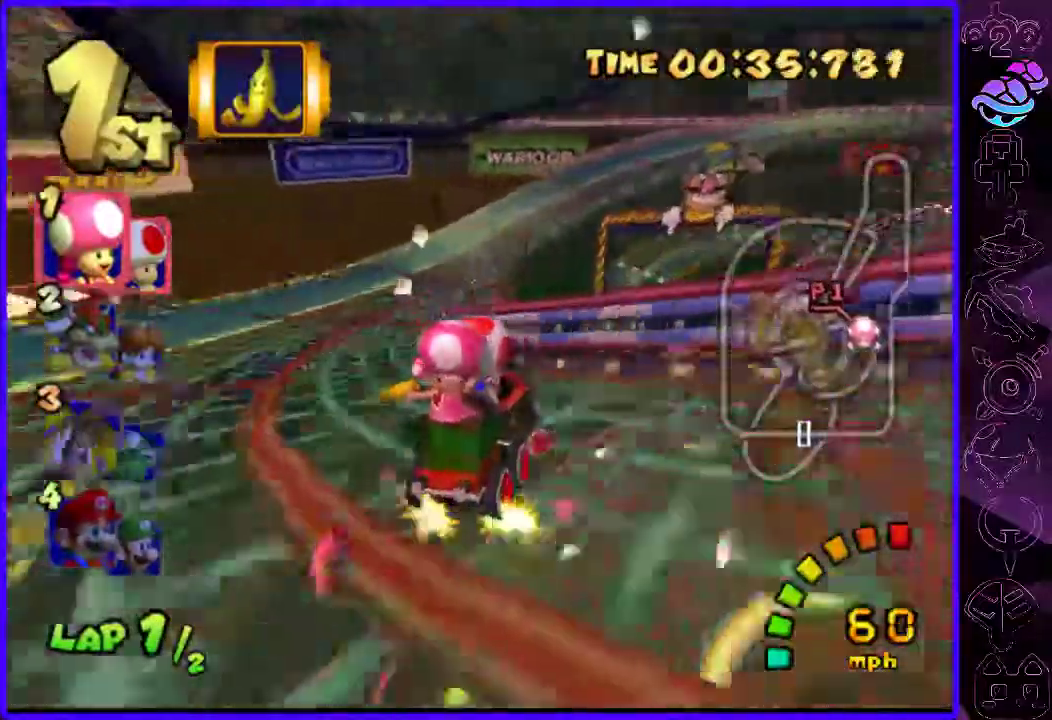
{"buttons": ["B", "R2"], "left_stick": "left", "right_stick": "center"}
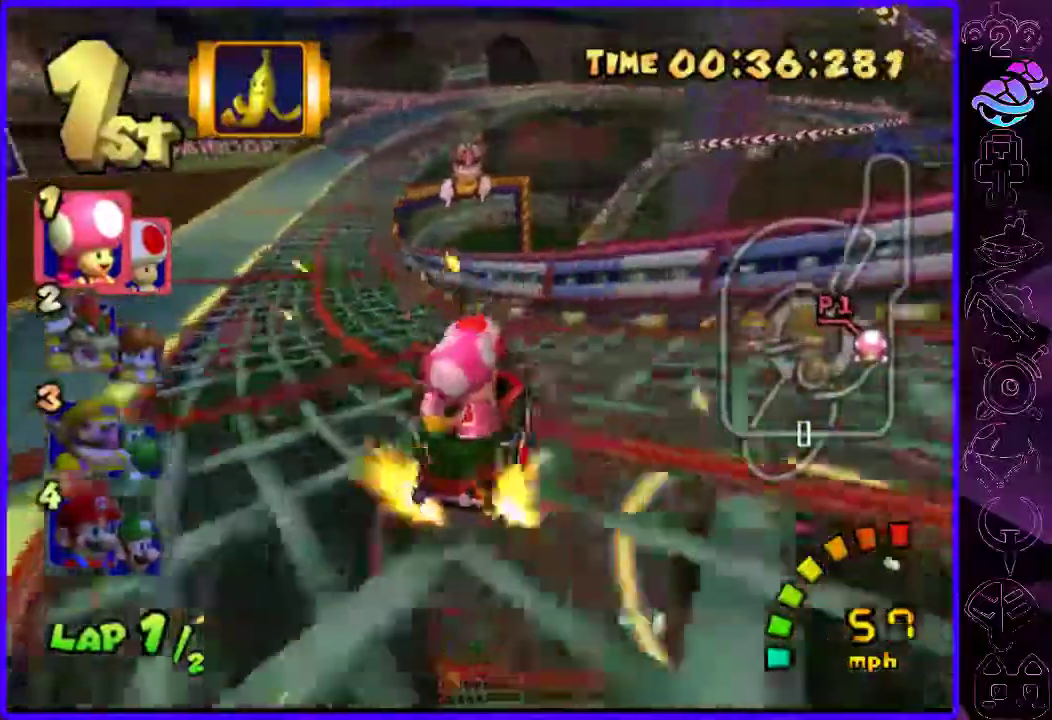
{"buttons": ["B", "R2"], "left_stick": "up-left", "right_stick": "center", "events": [[140, "left_stick", "up-left"]]}
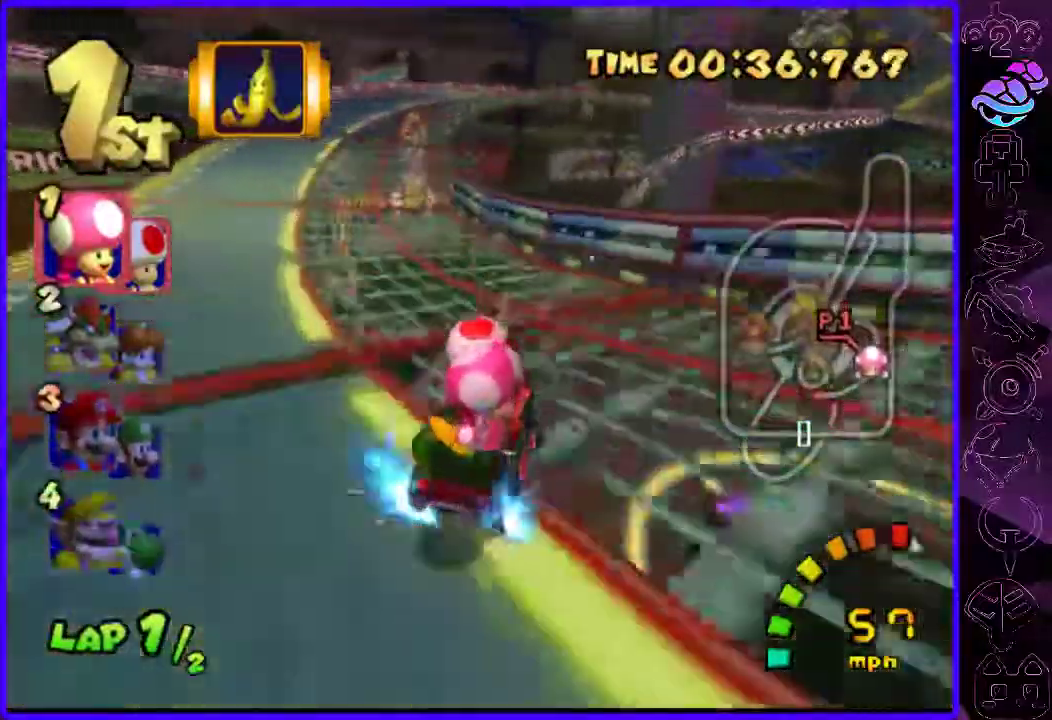
{"buttons": ["B", "R2"], "left_stick": "right", "right_stick": "center"}
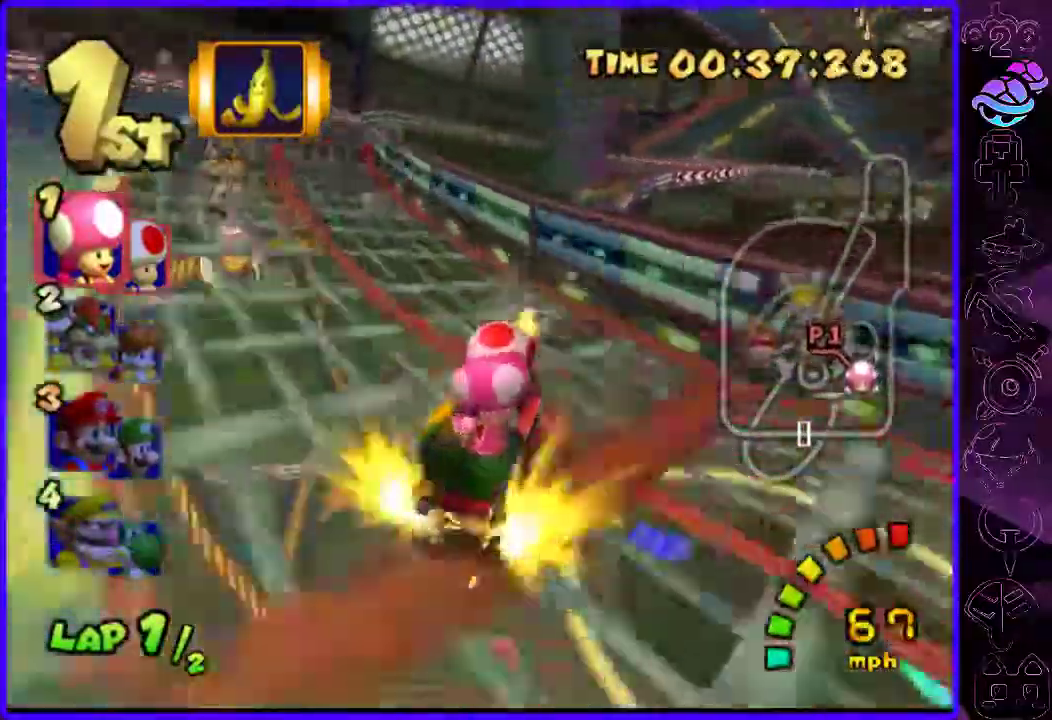
{"buttons": ["B", "R2"], "left_stick": "left", "right_stick": "center", "events": [[60, "left_stick", "left"]]}